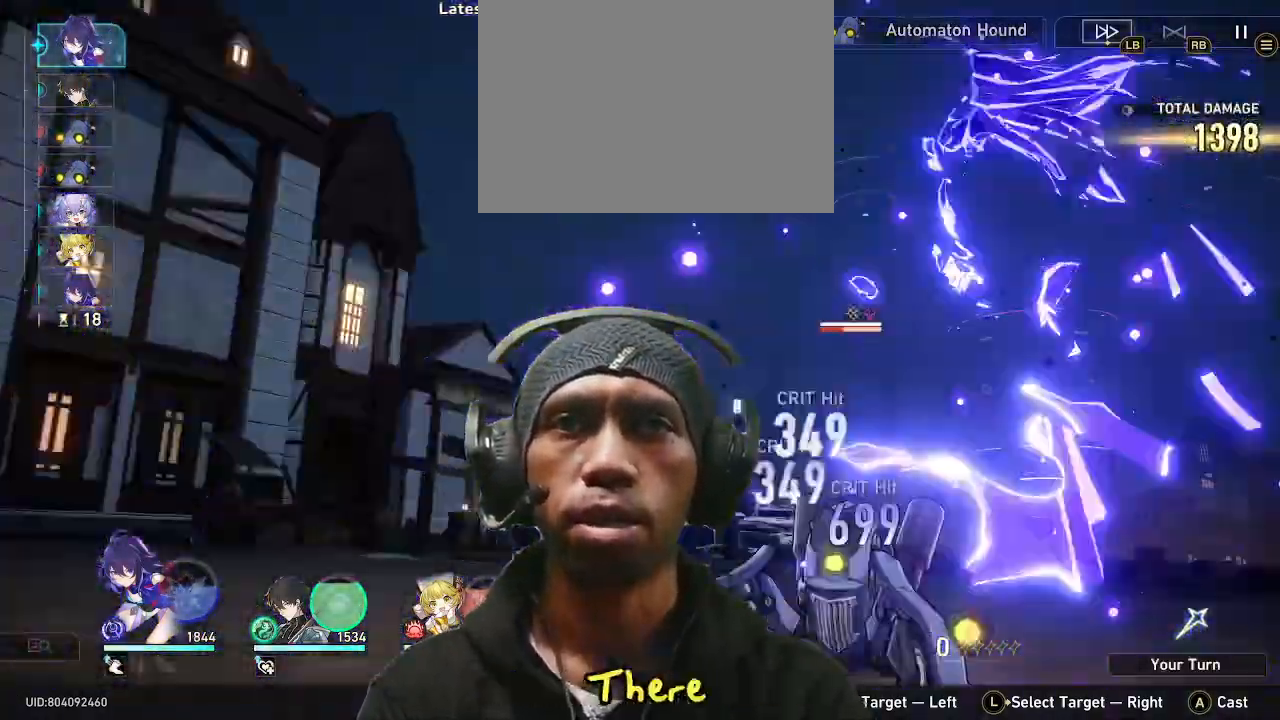
Gameplay with a controller (PlayStation layout); each line is a JSON object with the inputs held at the frame after it. "events" lists button and stick changes between this image and that frame as [ms after this image, input, new state], when the widget could be followed in between. Not read: L3 R2 R3.
{"buttons": [], "left_stick": "center", "right_stick": "center", "events": []}
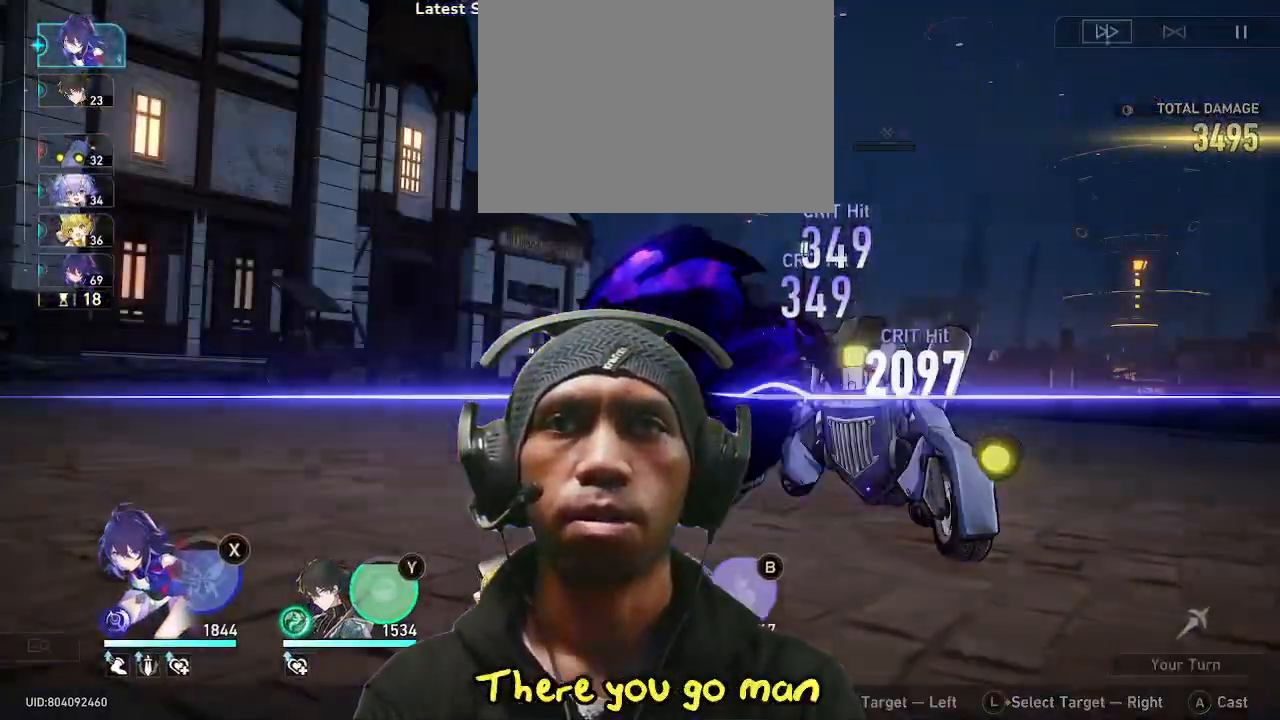
{"buttons": [], "left_stick": "center", "right_stick": "center", "events": []}
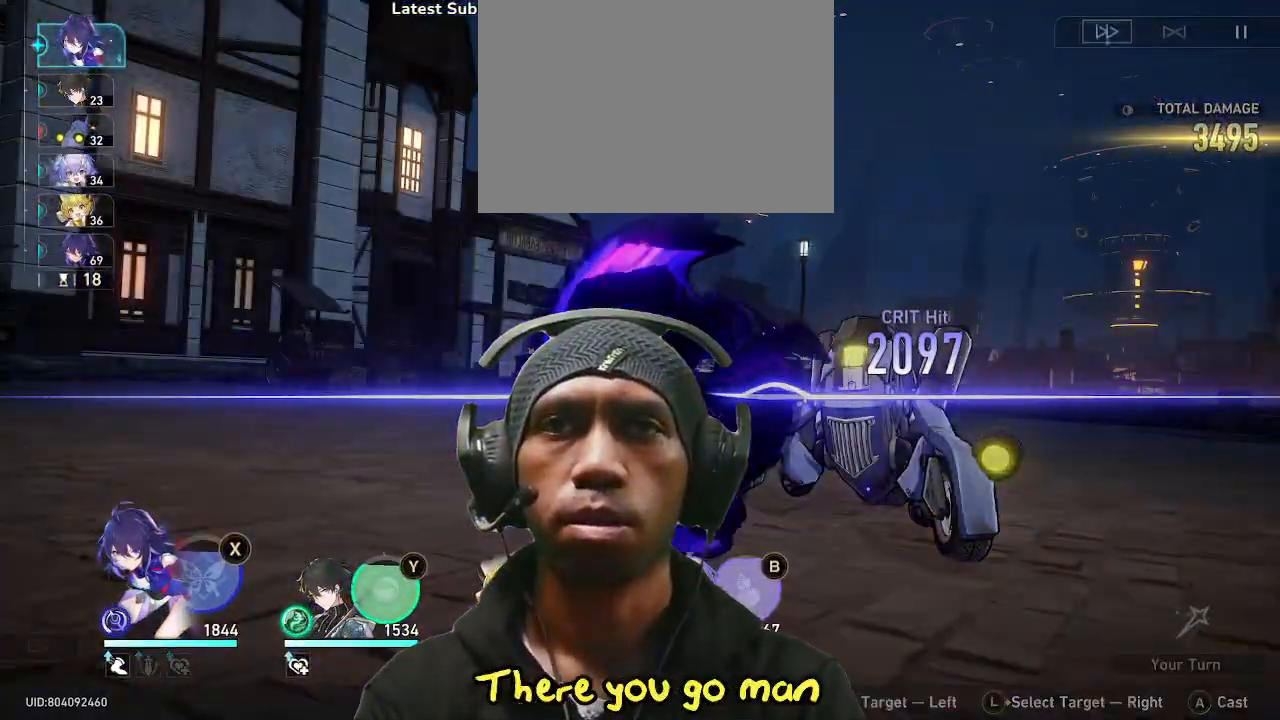
{"buttons": [], "left_stick": "center", "right_stick": "center", "events": []}
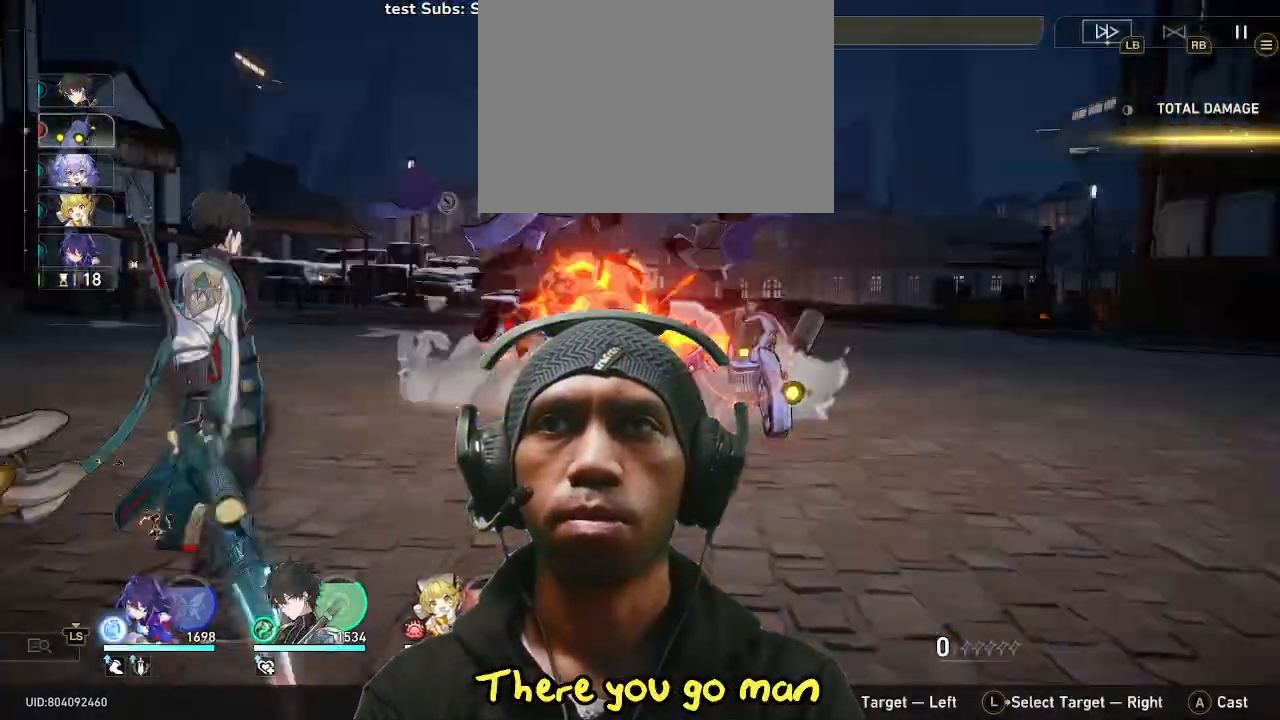
{"buttons": [], "left_stick": "center", "right_stick": "center", "events": []}
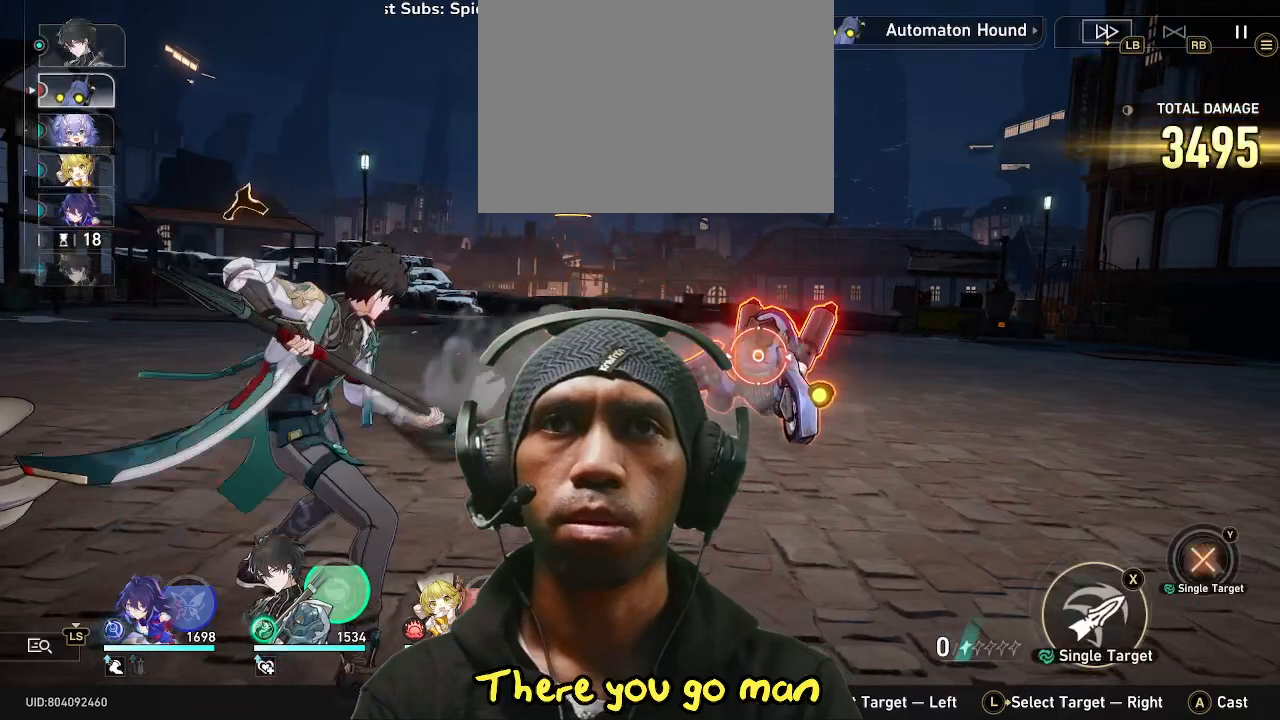
{"buttons": [], "left_stick": "center", "right_stick": "center", "events": [[350, "TRIANGLE", "down"], [500, "TRIANGLE", "up"]]}
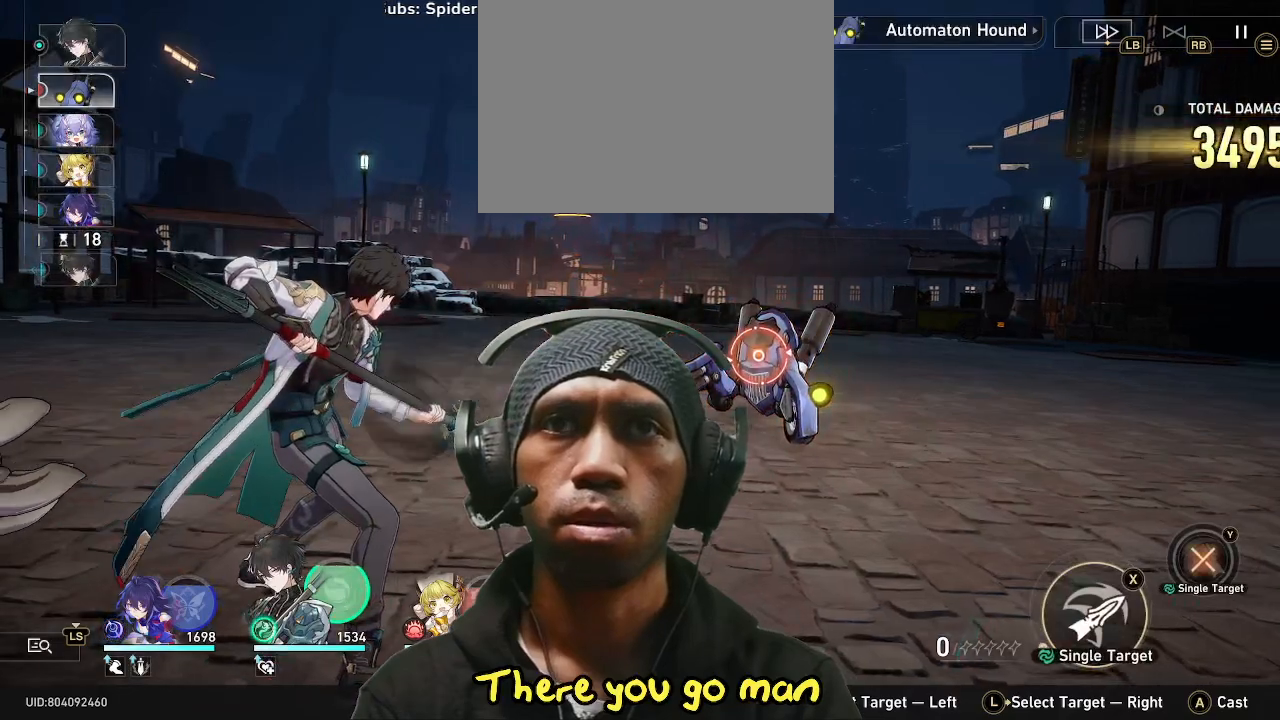
{"buttons": [], "left_stick": "center", "right_stick": "center", "events": []}
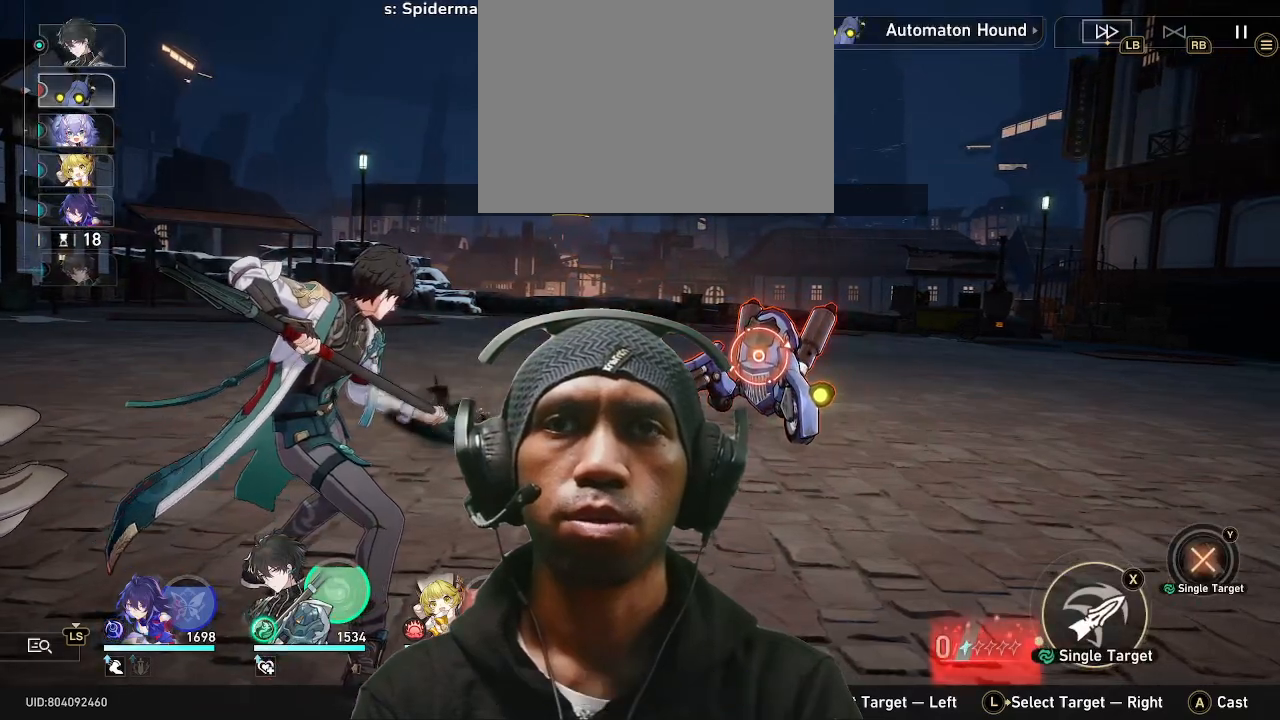
{"buttons": ["CROSS"], "left_stick": "center", "right_stick": "center", "events": [[433, "CROSS", "down"]]}
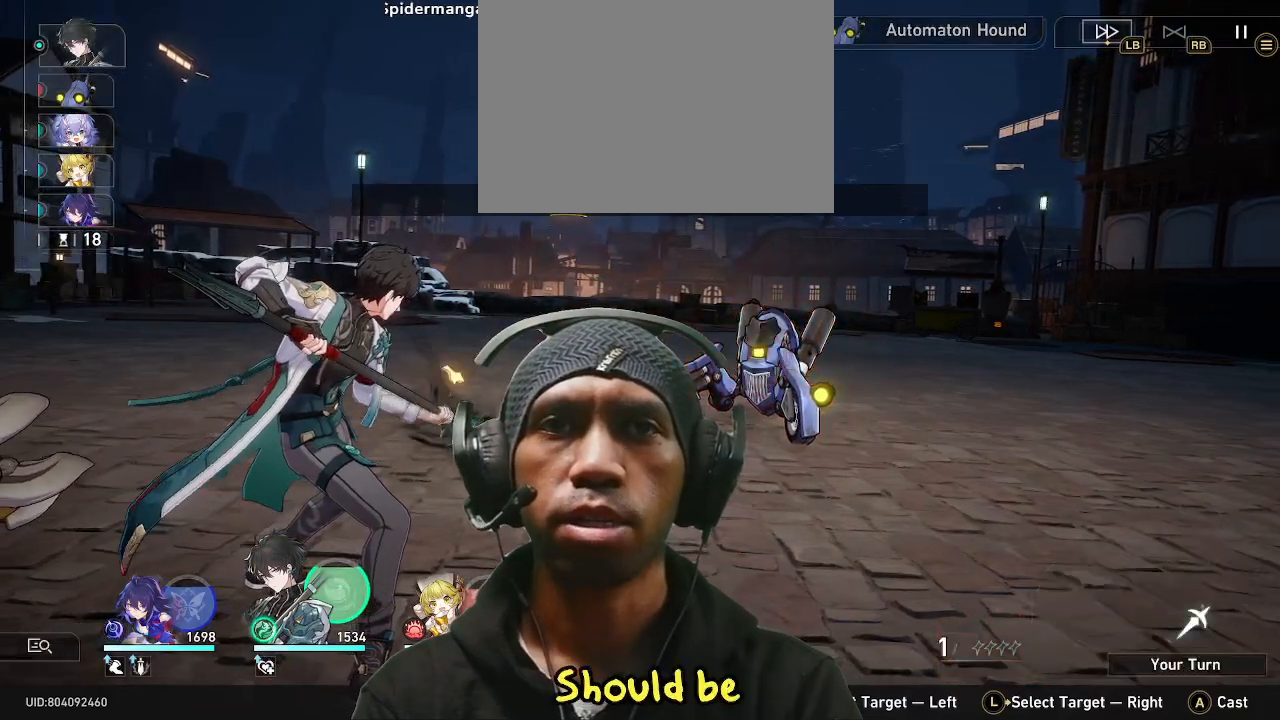
{"buttons": [], "left_stick": "center", "right_stick": "center", "events": [[83, "CROSS", "up"]]}
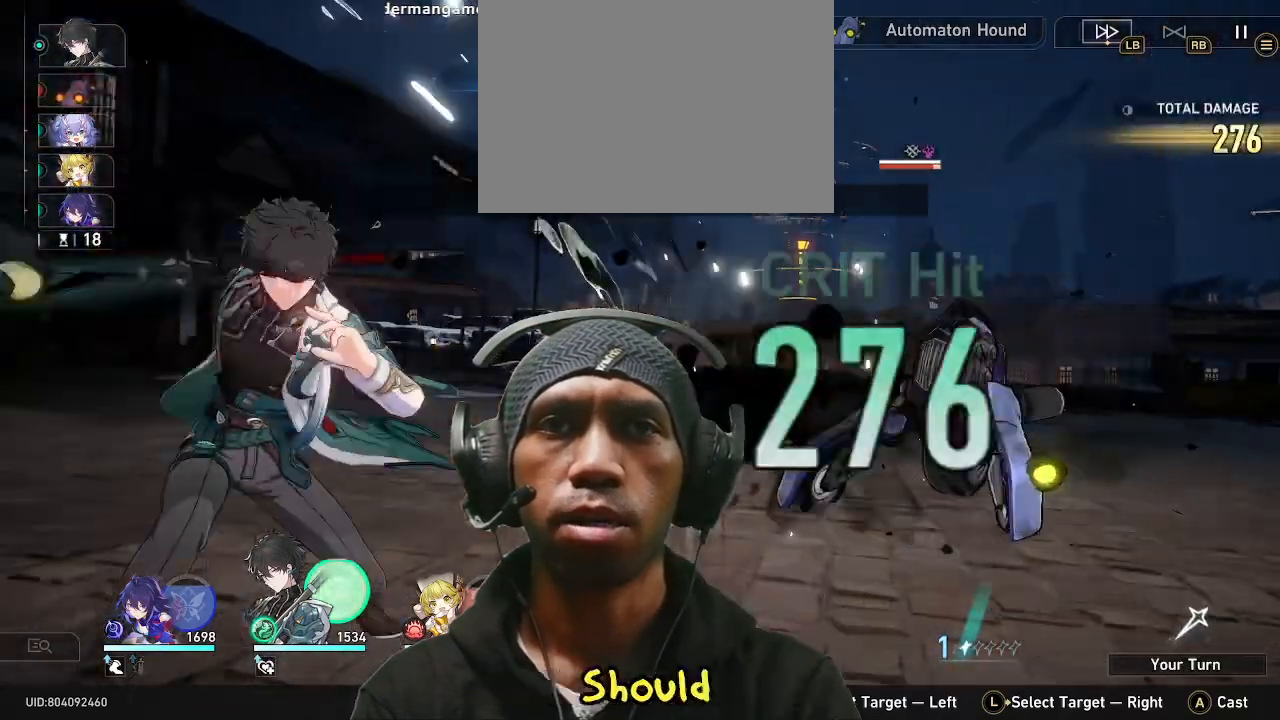
{"buttons": [], "left_stick": "center", "right_stick": "center", "events": []}
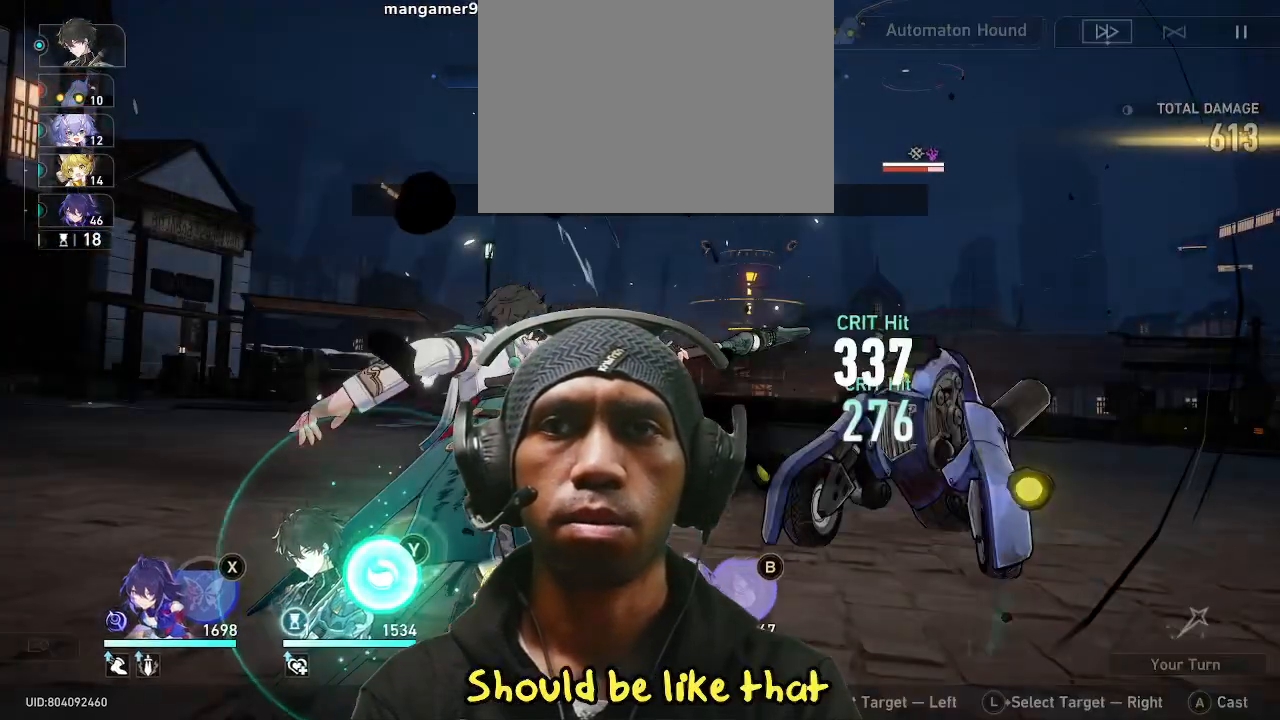
{"buttons": [], "left_stick": "center", "right_stick": "center", "events": []}
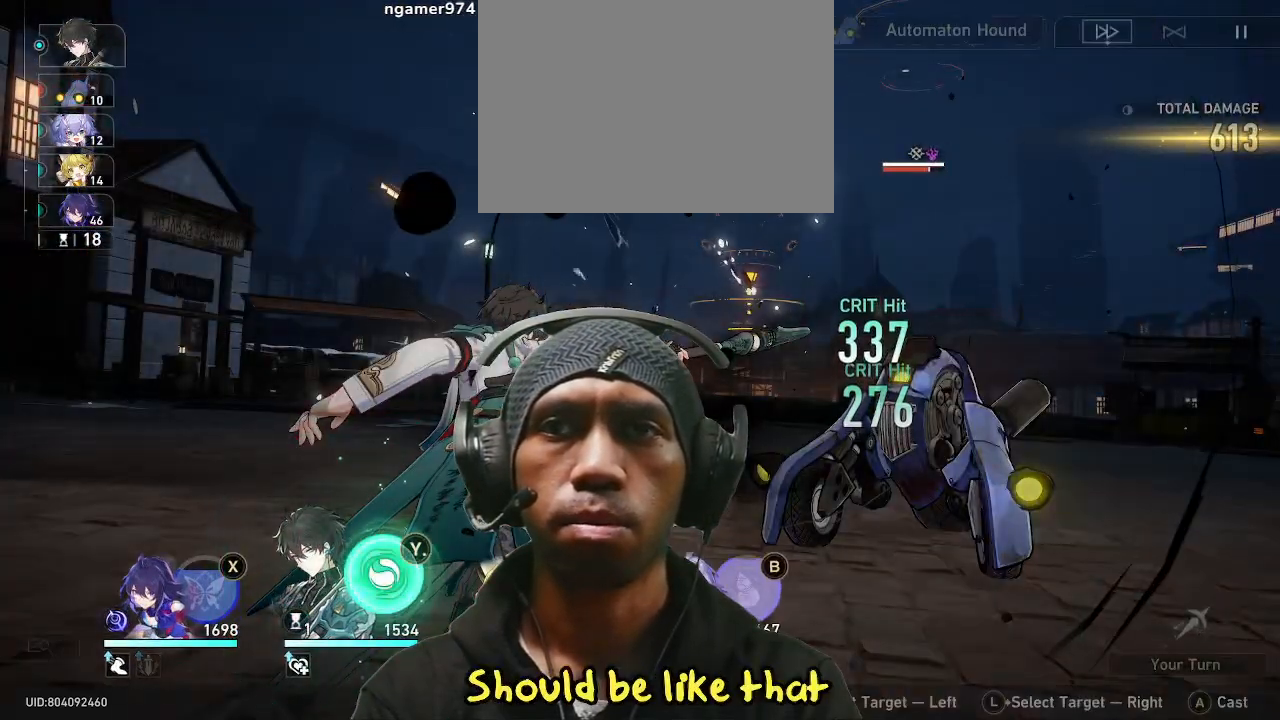
{"buttons": [], "left_stick": "center", "right_stick": "center", "events": [[83, "TRIANGLE", "down"], [200, "TRIANGLE", "up"]]}
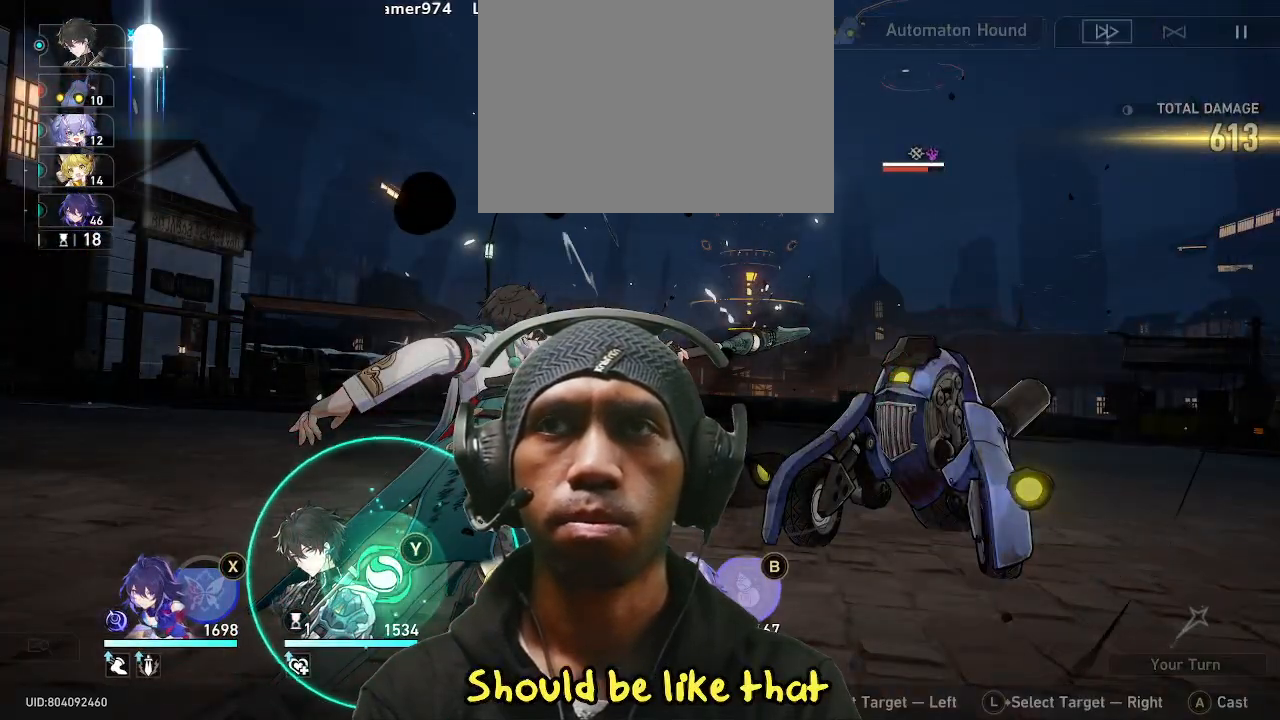
{"buttons": [], "left_stick": "center", "right_stick": "center", "events": []}
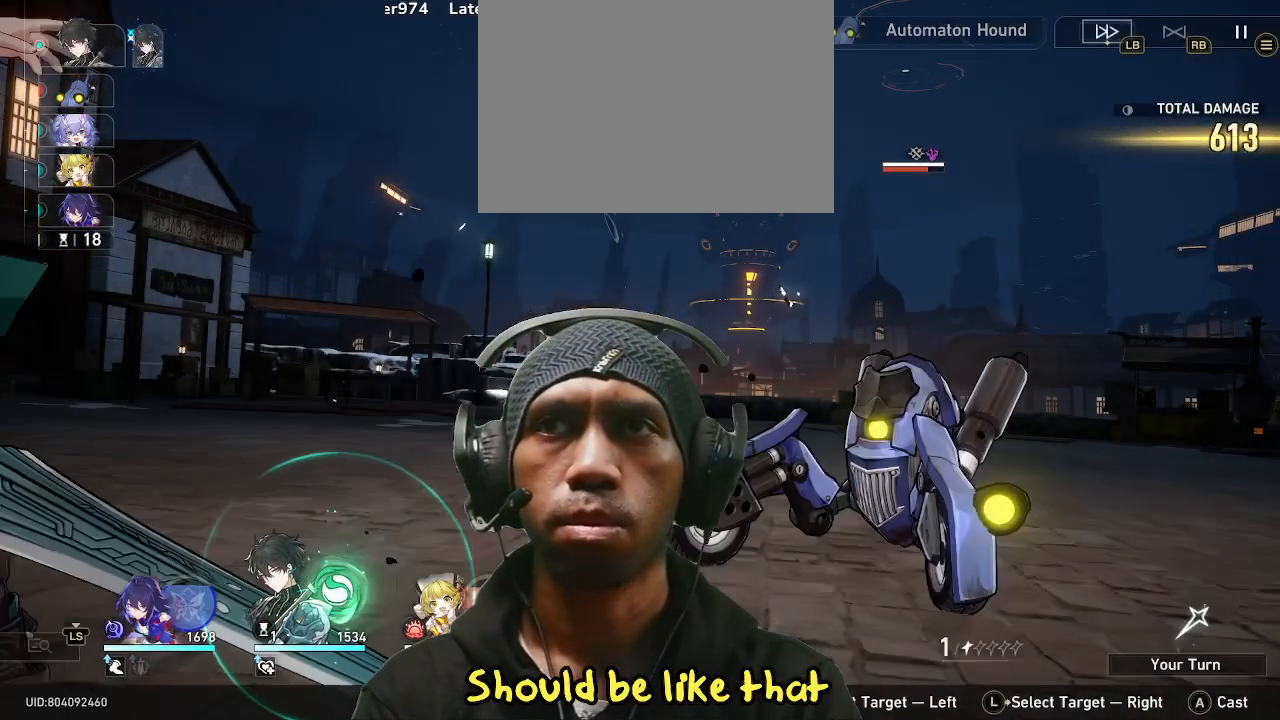
{"buttons": [], "left_stick": "center", "right_stick": "center", "events": []}
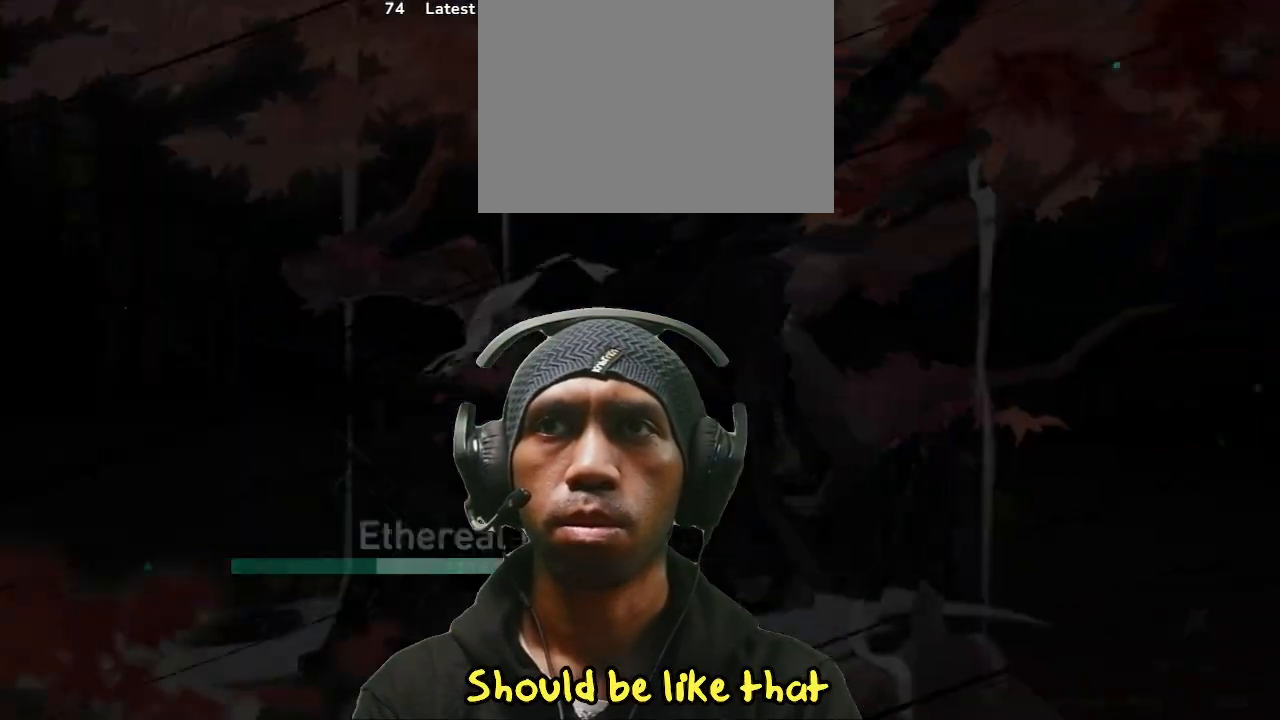
{"buttons": [], "left_stick": "center", "right_stick": "center", "events": []}
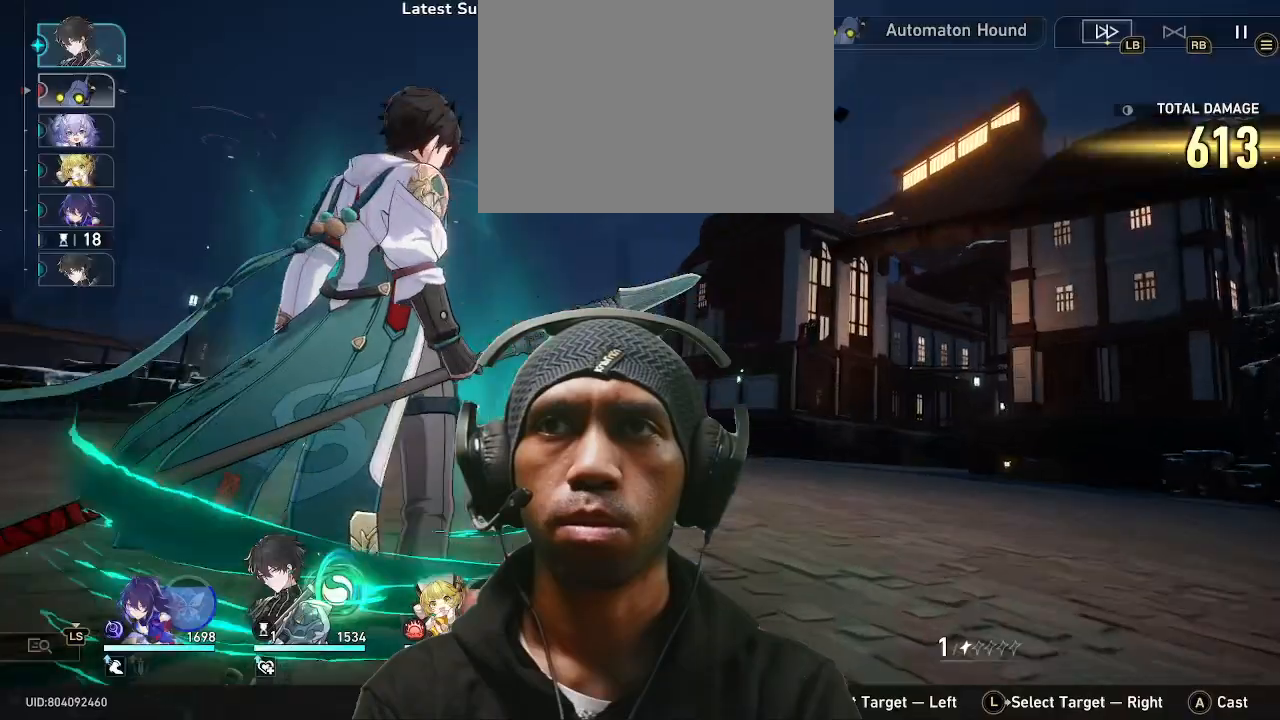
{"buttons": [], "left_stick": "center", "right_stick": "center", "events": [[200, "CROSS", "down"], [333, "CROSS", "up"]]}
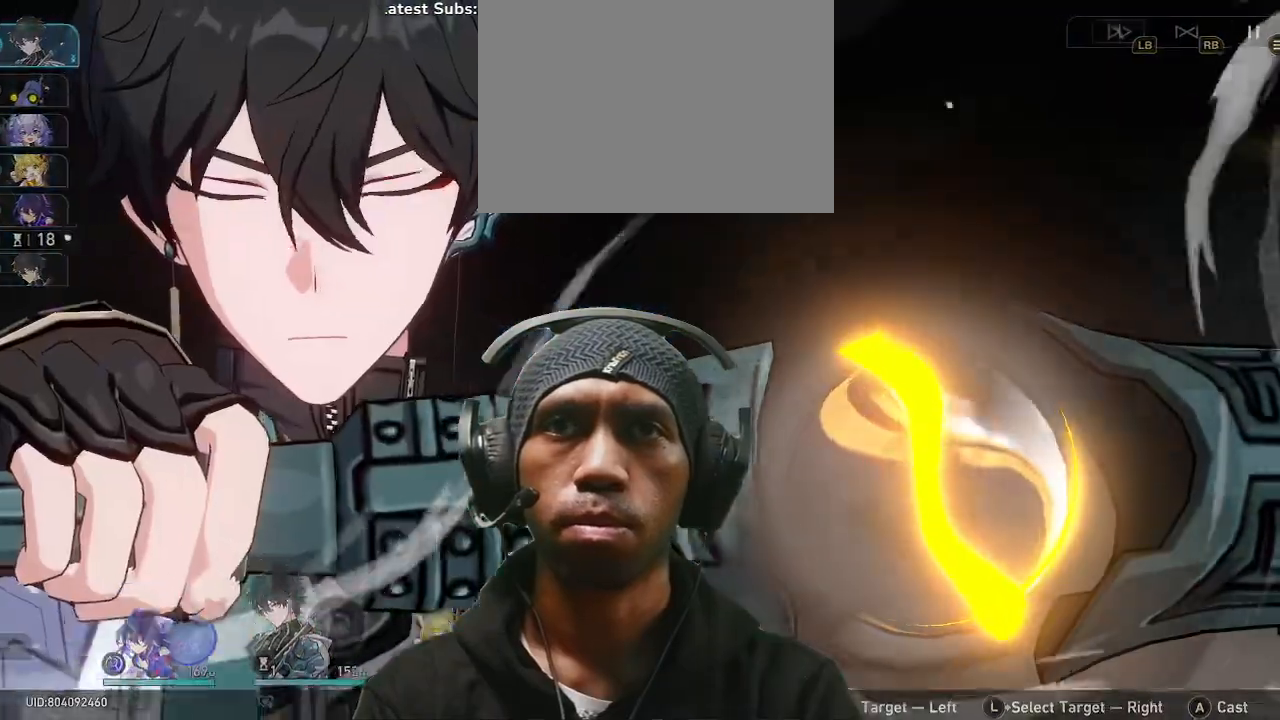
{"buttons": [], "left_stick": "center", "right_stick": "center"}
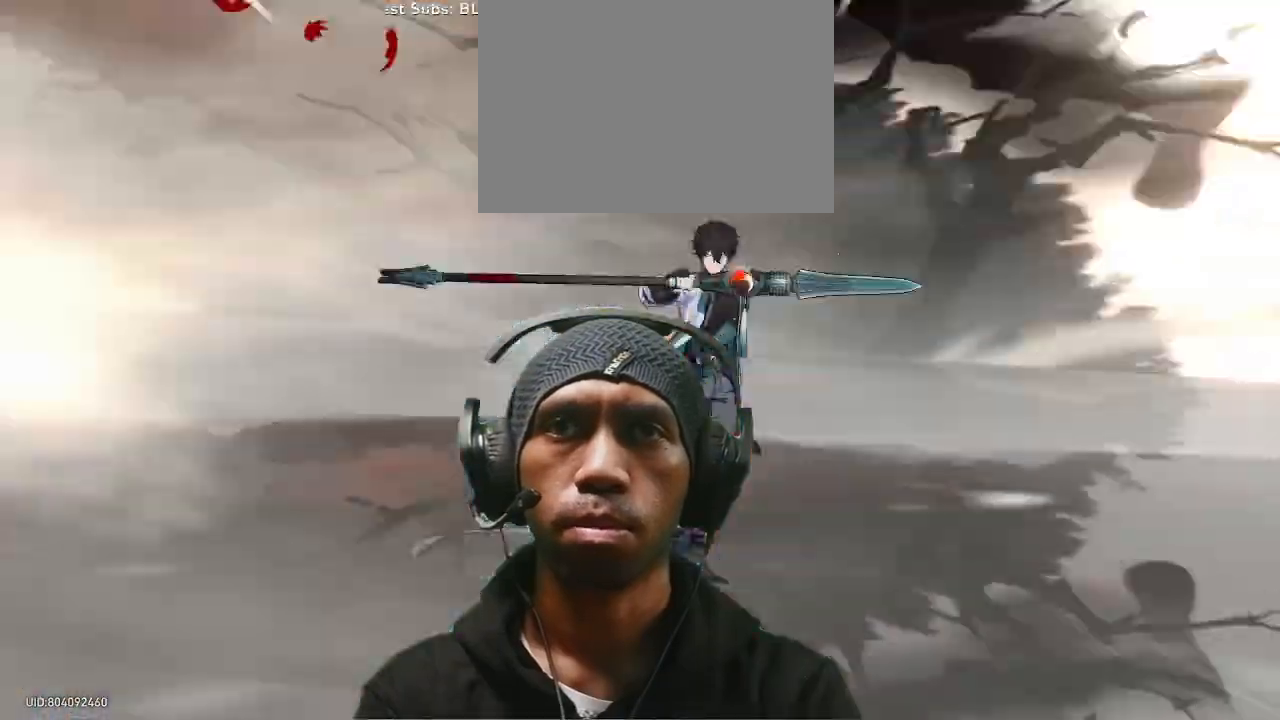
{"buttons": [], "left_stick": "center", "right_stick": "center", "events": []}
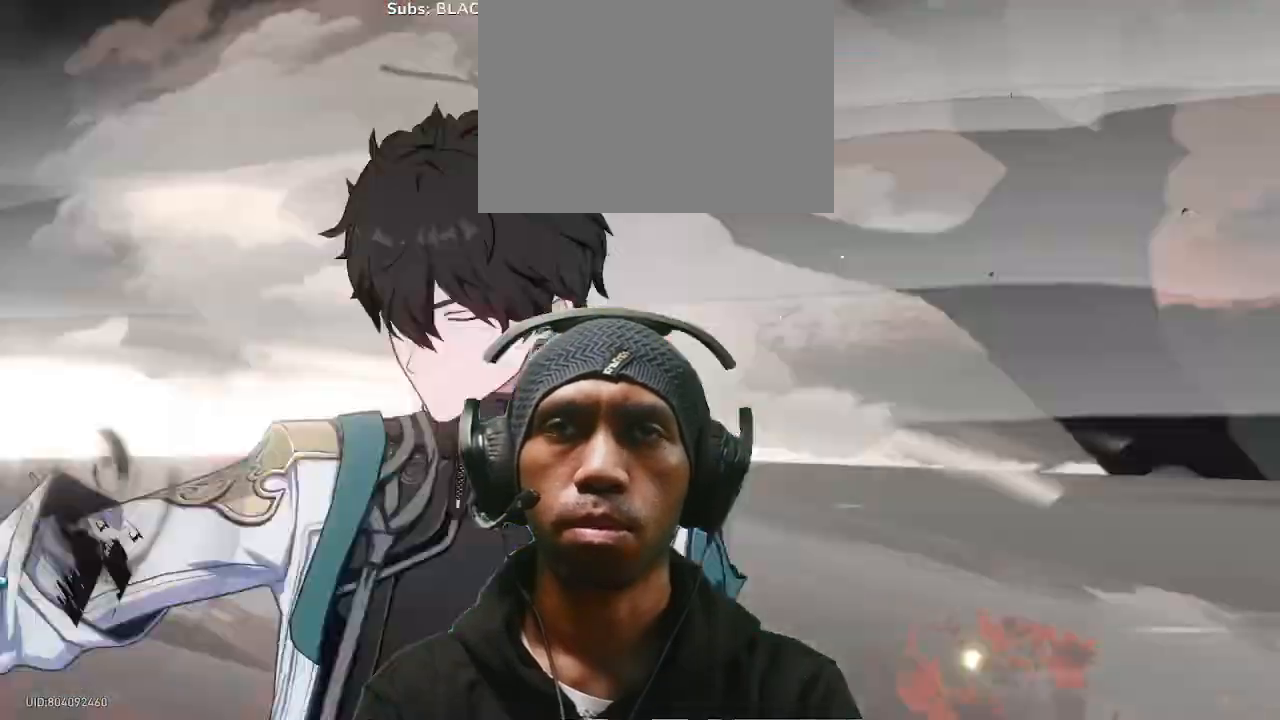
{"buttons": [], "left_stick": "center", "right_stick": "center", "events": []}
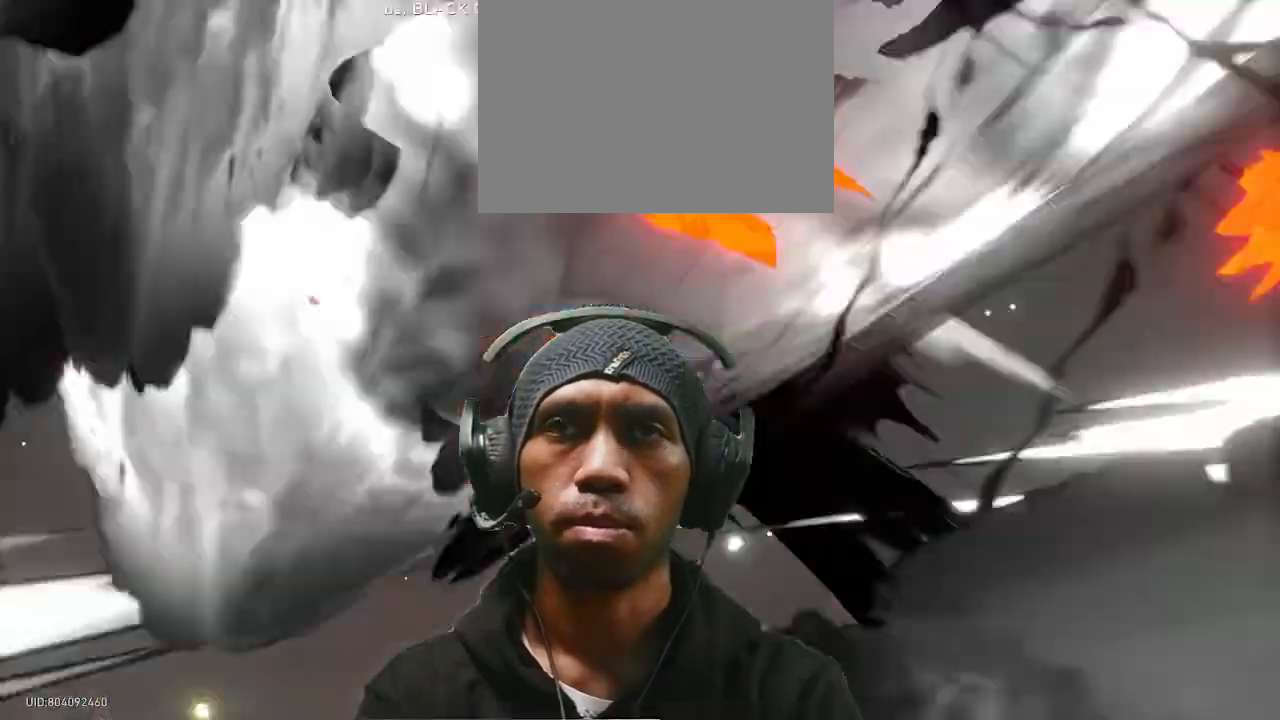
{"buttons": [], "left_stick": "center", "right_stick": "center"}
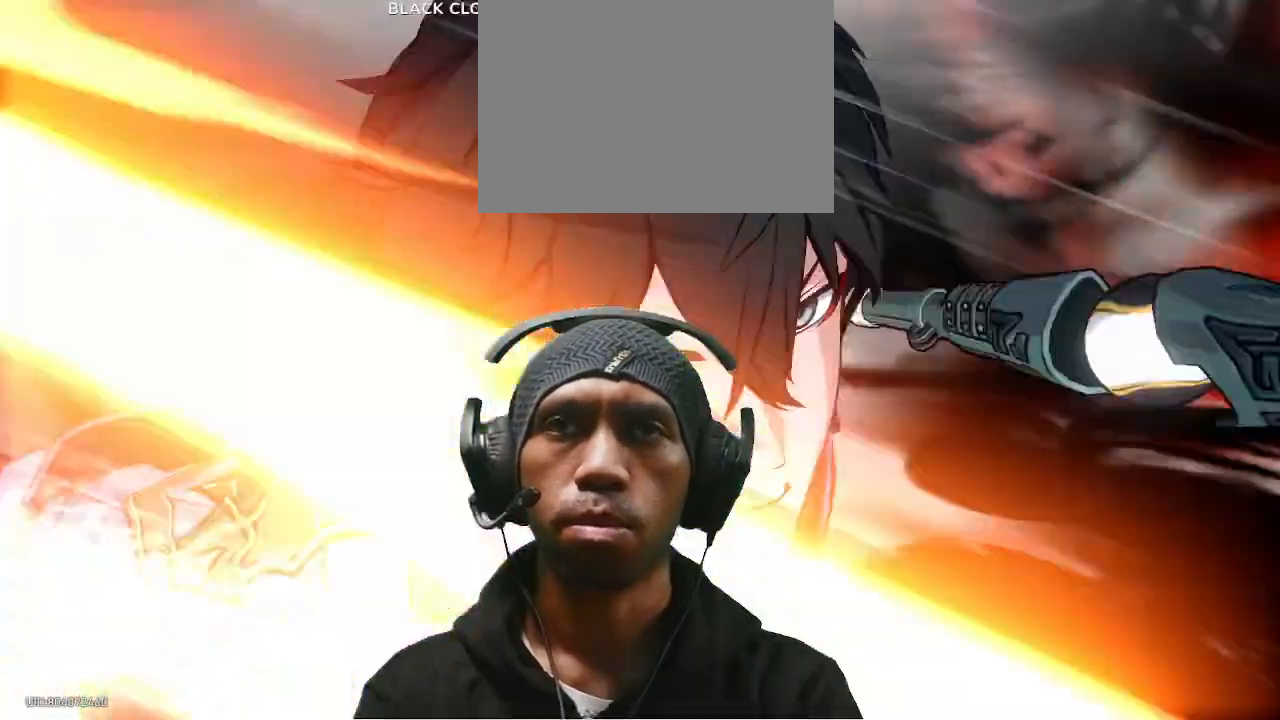
{"buttons": [], "left_stick": "center", "right_stick": "center", "events": []}
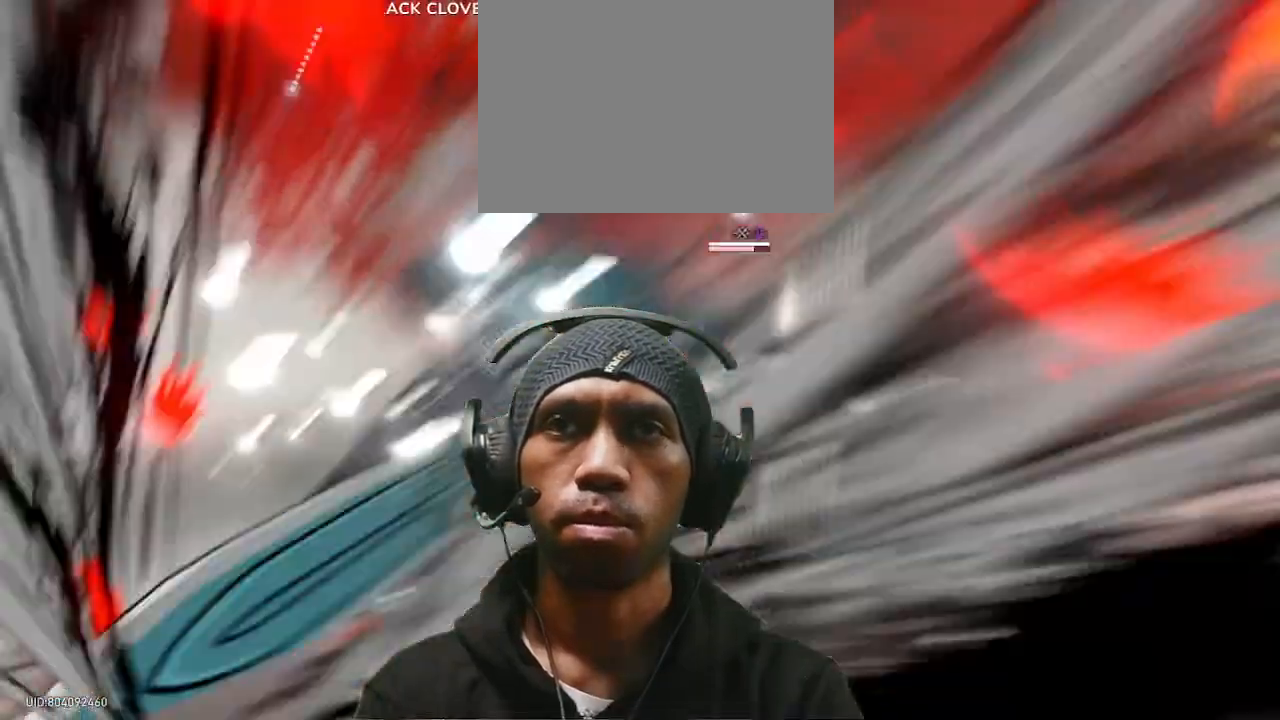
{"buttons": [], "left_stick": "center", "right_stick": "center", "events": [[233, "DPAD_DOWN", "down"], [367, "DPAD_DOWN", "up"]]}
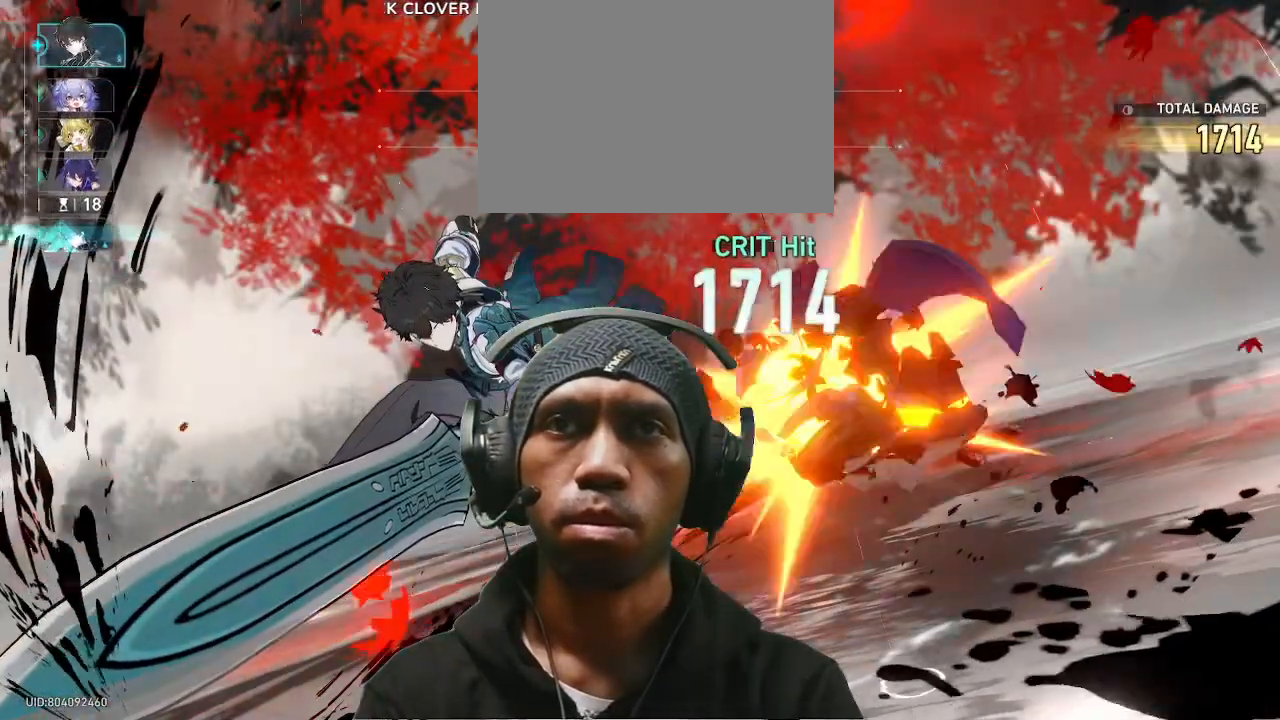
{"buttons": [], "left_stick": "center", "right_stick": "center", "events": []}
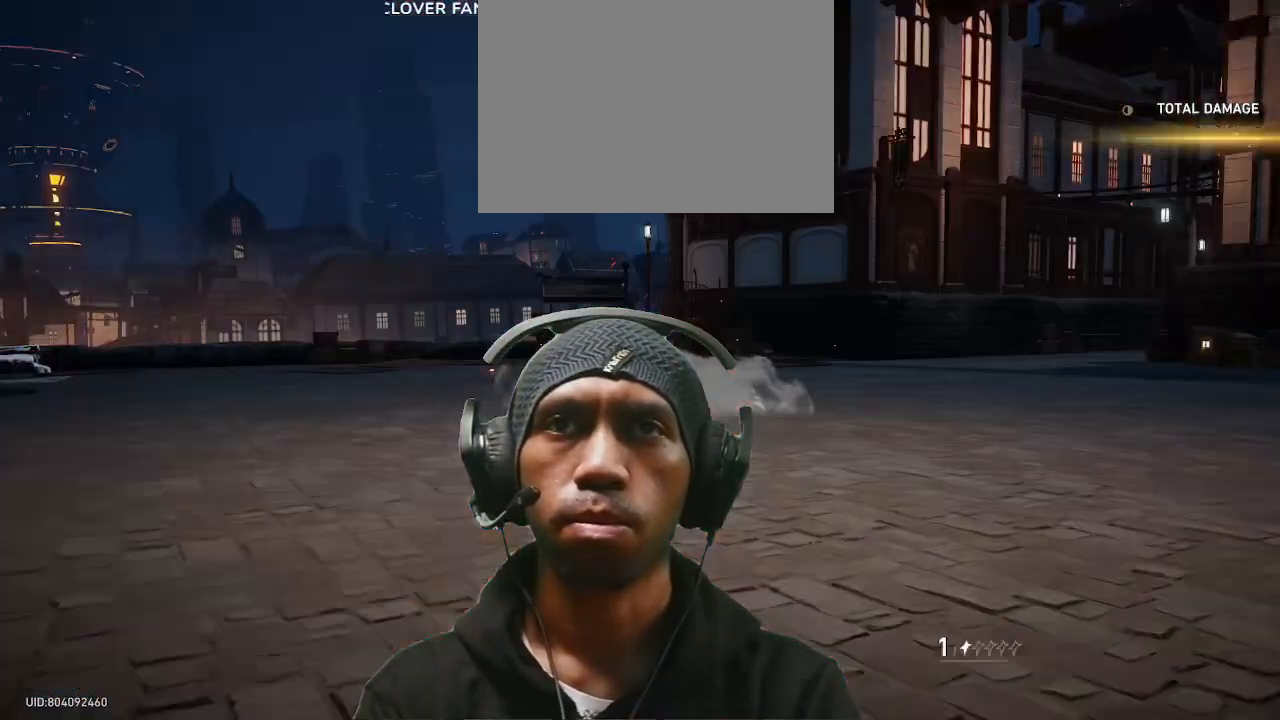
{"buttons": [], "left_stick": "center", "right_stick": "center", "events": []}
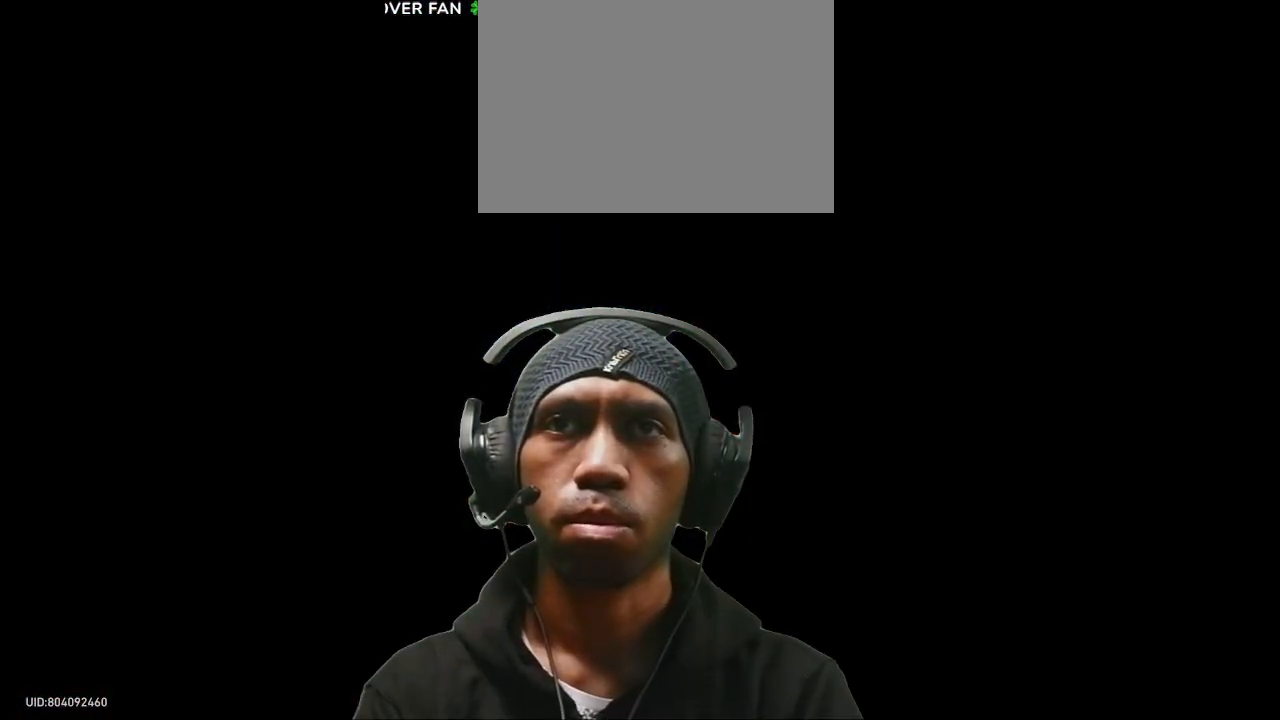
{"buttons": [], "left_stick": "center", "right_stick": "center", "events": []}